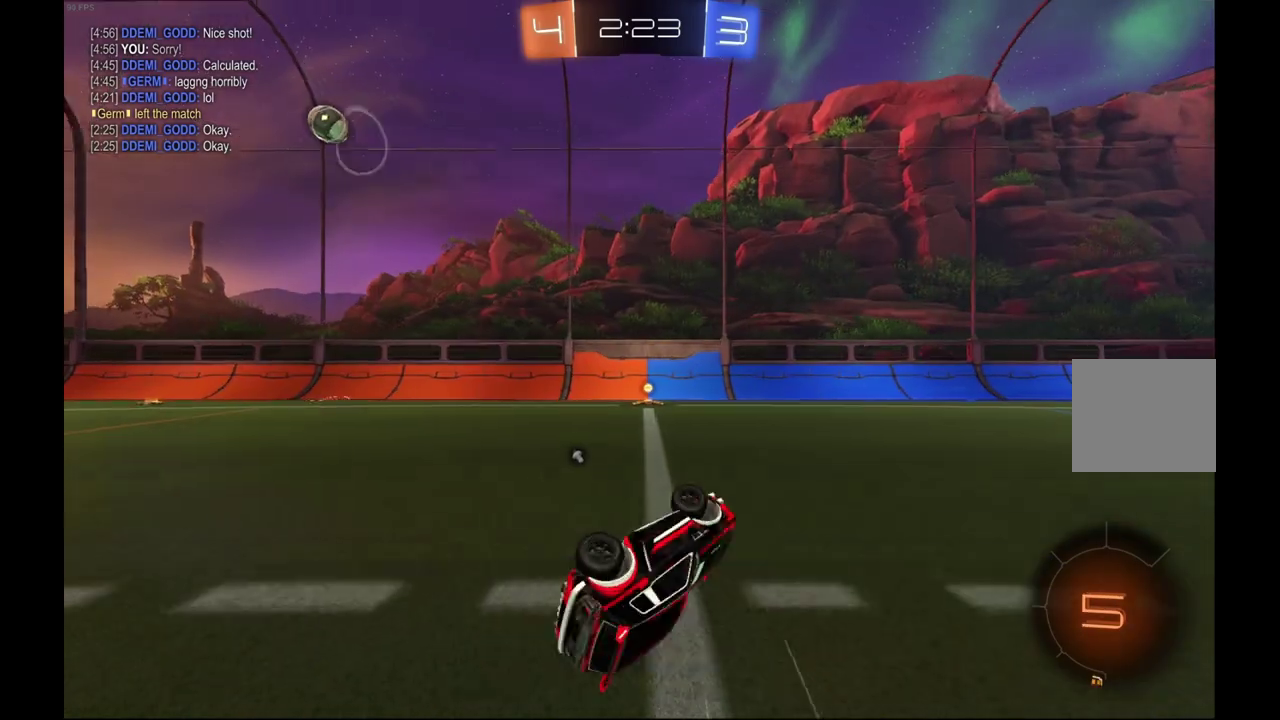
Gameplay with a controller (Xbox layout); each line is a JSON object with the inputs held at the frame after it. "events" lists button and stick changes between this image and that frame as [ms after this image, input, new state], when the widget could be followed in between. Not read: B L3 R3.
{"buttons": ["R2"], "left_stick": "center", "events": [[100, "L1", "up"], [133, "left_stick", "center"], [367, "Y", "down"], [500, "Y", "up"]]}
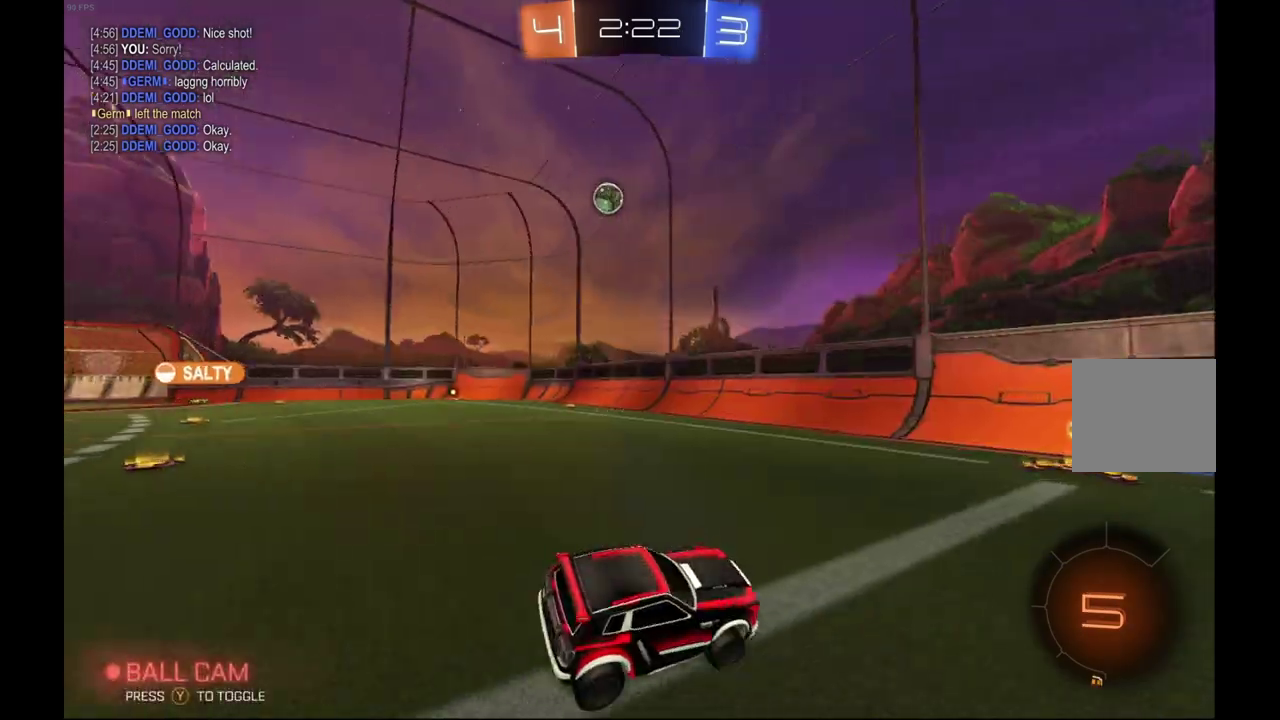
{"buttons": ["R2"], "left_stick": "left", "events": [[500, "left_stick", "left"]]}
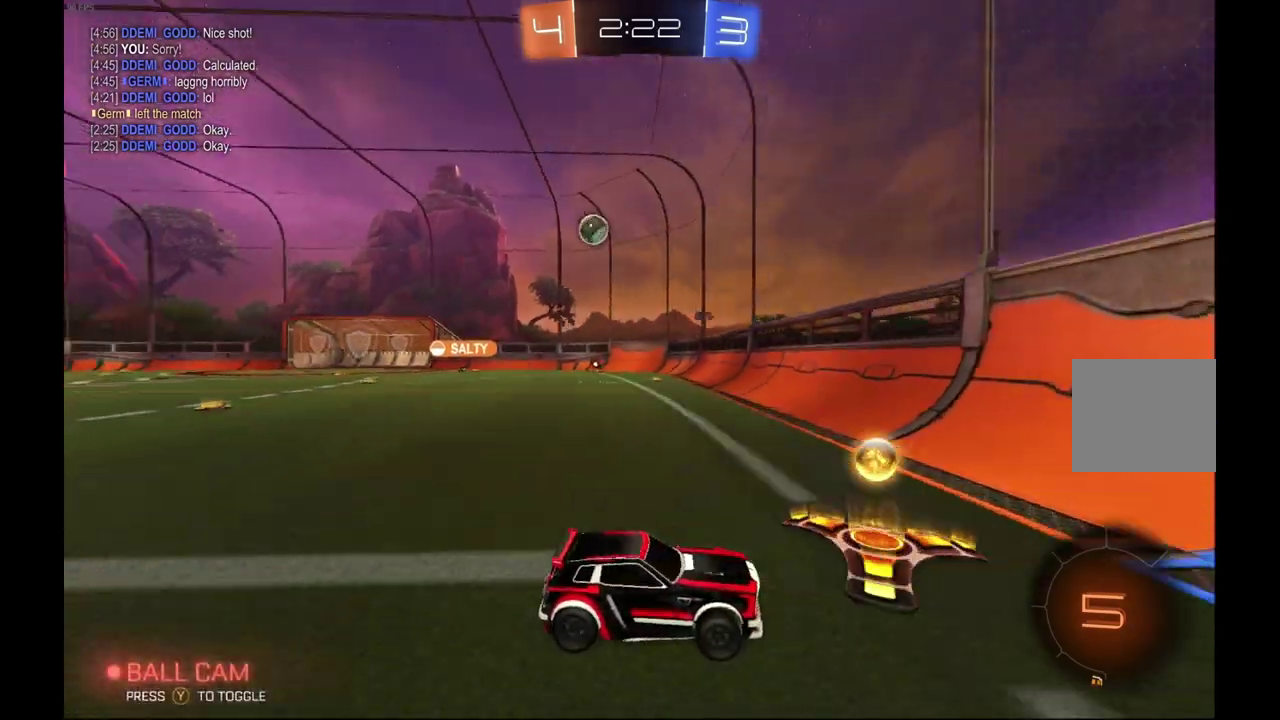
{"buttons": ["R2"], "left_stick": "left", "events": [[200, "X", "down"], [400, "X", "up"]]}
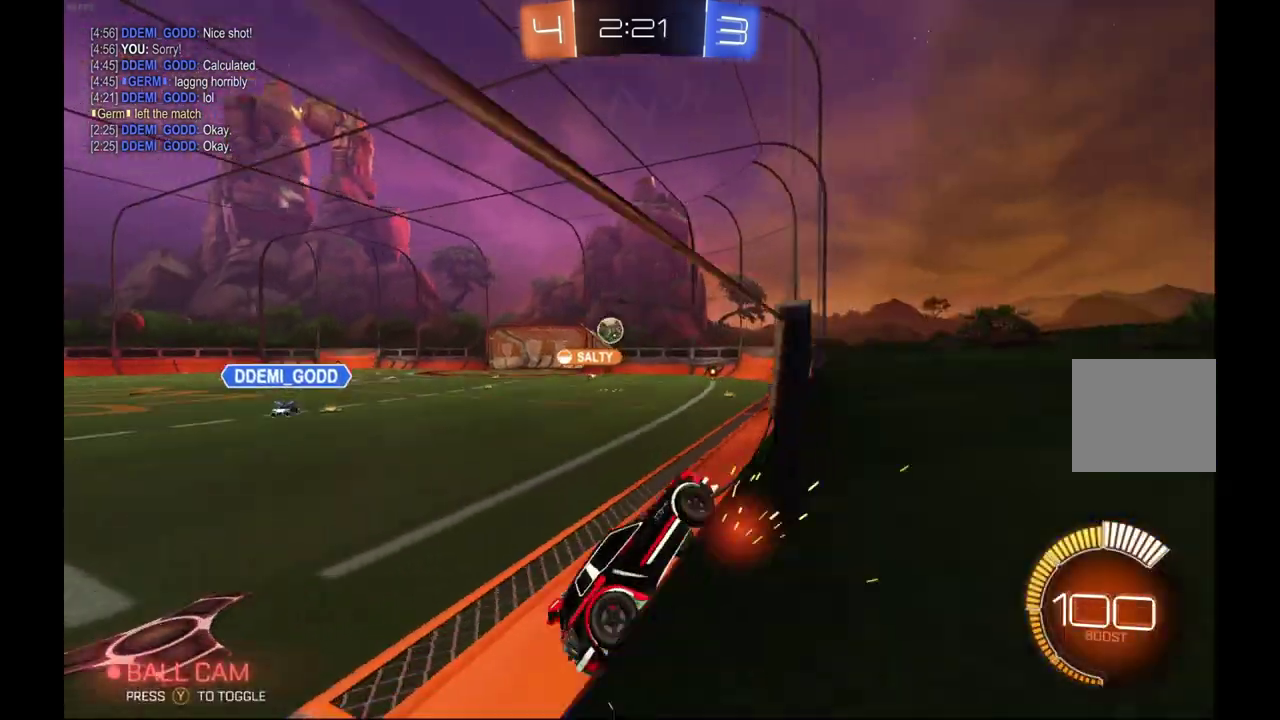
{"buttons": ["R2"], "left_stick": "center", "events": [[400, "left_stick", "center"]]}
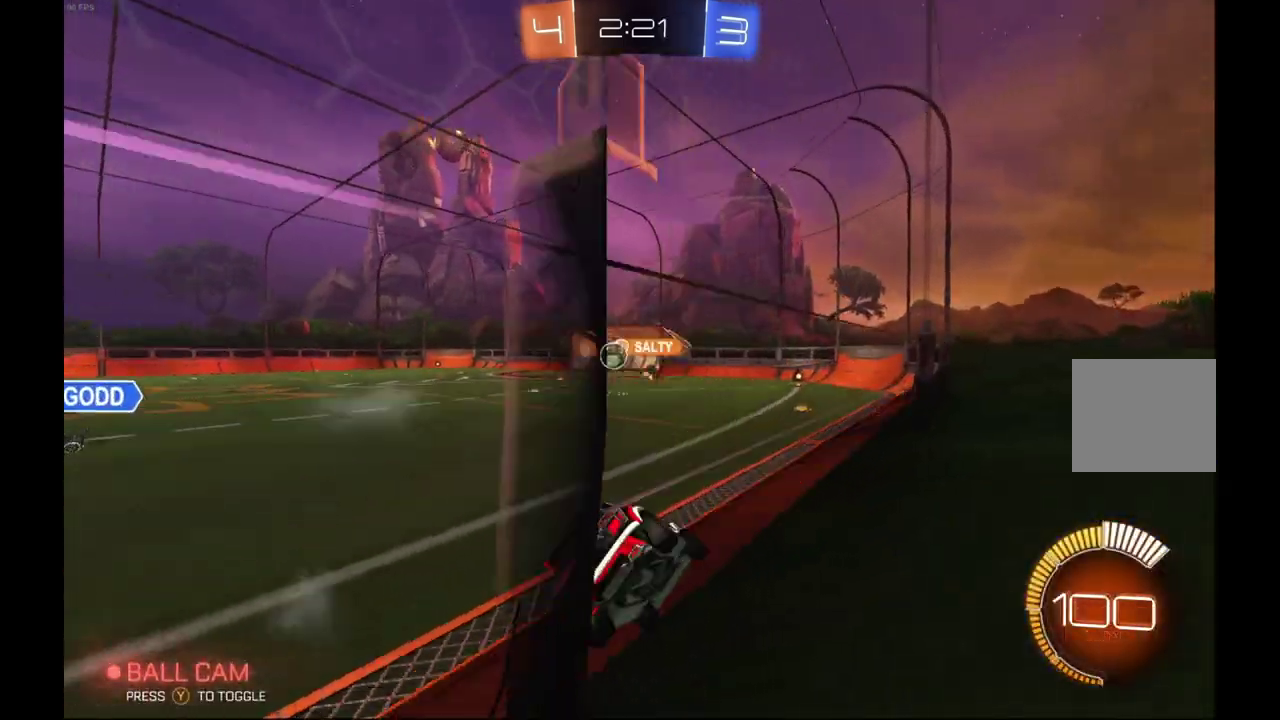
{"buttons": ["R2"], "left_stick": "left", "events": [[367, "left_stick", "left"]]}
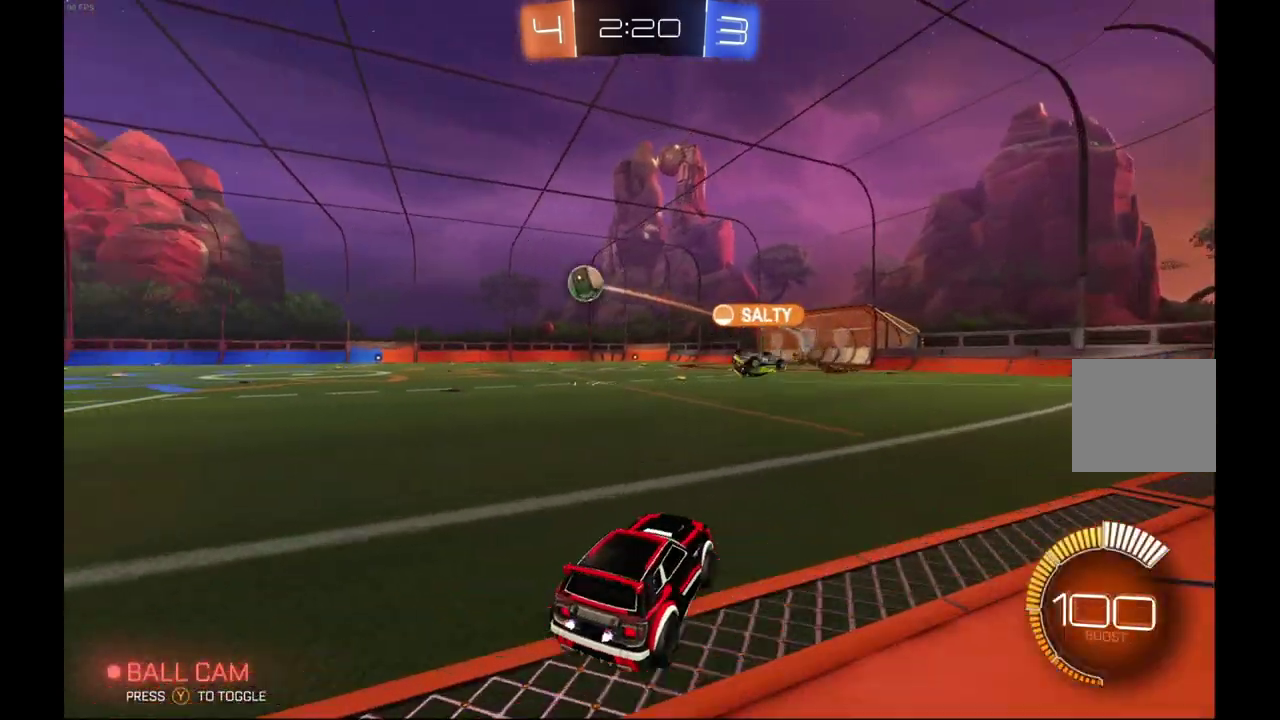
{"buttons": ["A", "R1", "R2"], "left_stick": "up-right", "events": [[267, "A", "down"], [267, "R1", "down"], [300, "left_stick", "up"], [333, "A", "up"], [333, "R1", "up"], [400, "A", "down"], [400, "R1", "down"], [400, "left_stick", "up-right"]]}
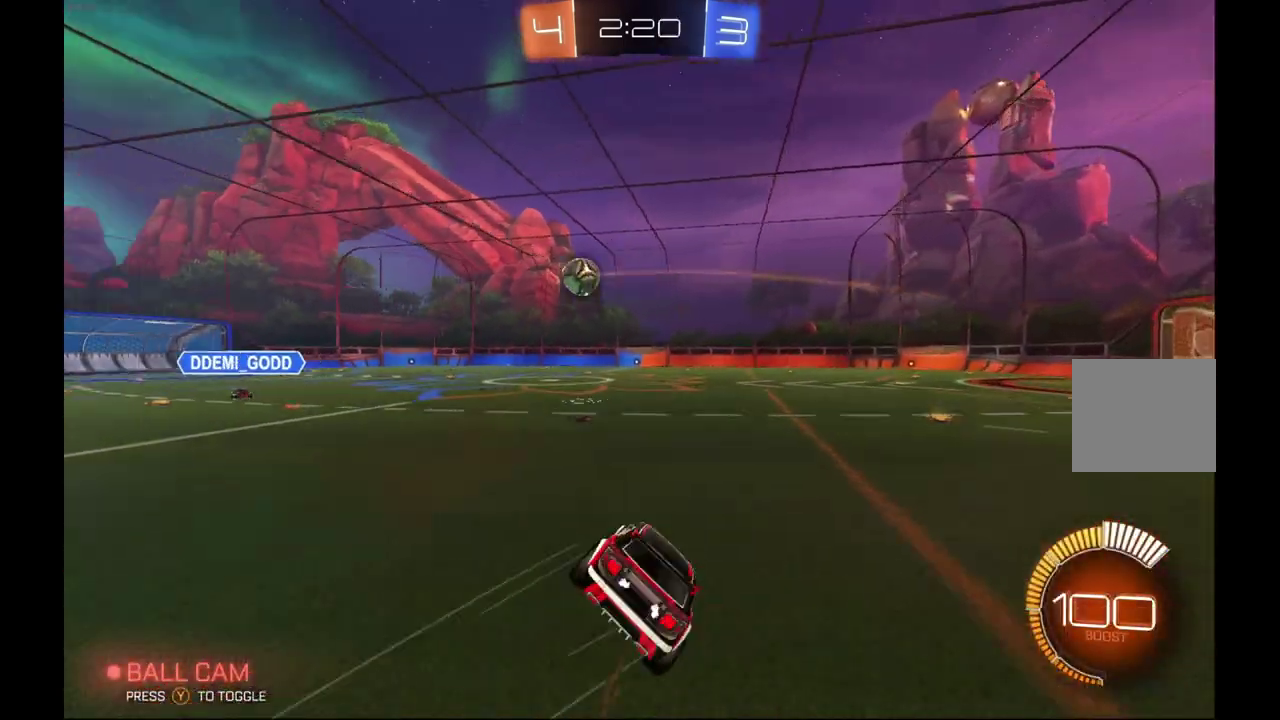
{"buttons": ["R1", "R2"], "left_stick": "center", "events": [[67, "left_stick", "down"], [233, "A", "up"], [233, "left_stick", "down-right"], [300, "left_stick", "right"], [400, "left_stick", "up-right"], [467, "left_stick", "center"]]}
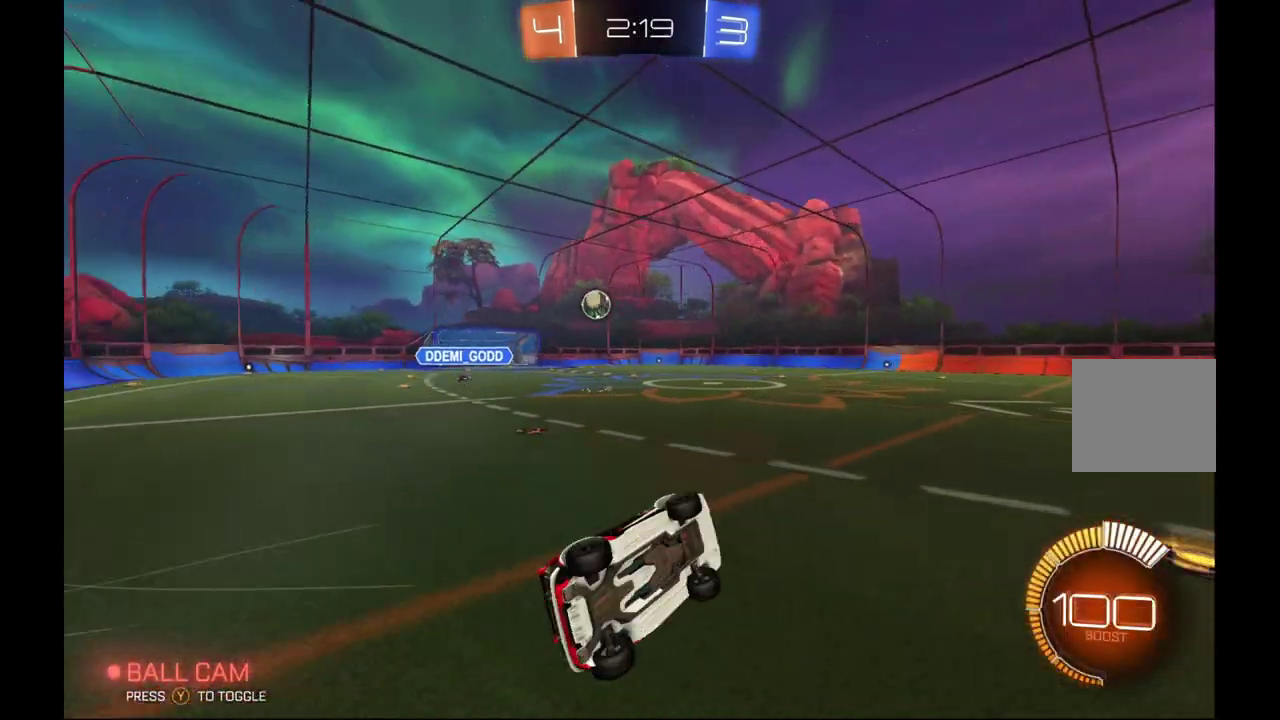
{"buttons": ["R2"], "left_stick": "center", "events": [[133, "R1", "up"]]}
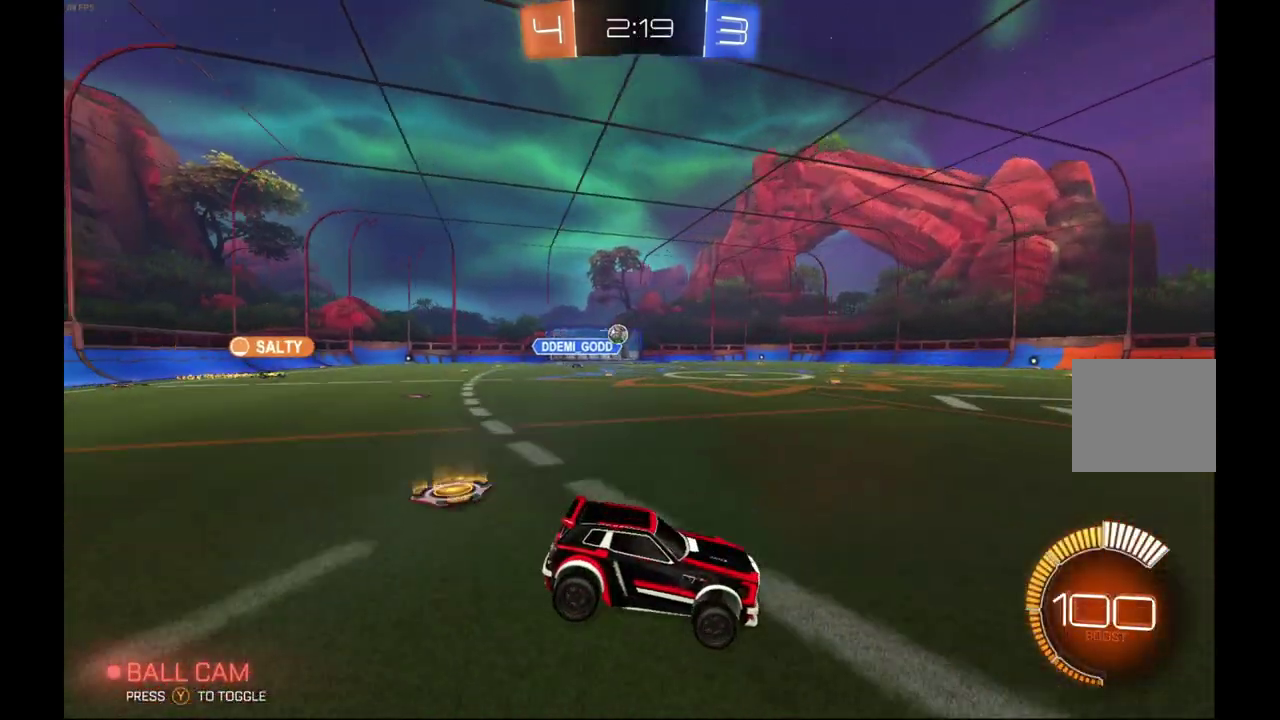
{"buttons": ["R2"], "left_stick": "center", "events": [[67, "left_stick", "left"], [433, "left_stick", "center"]]}
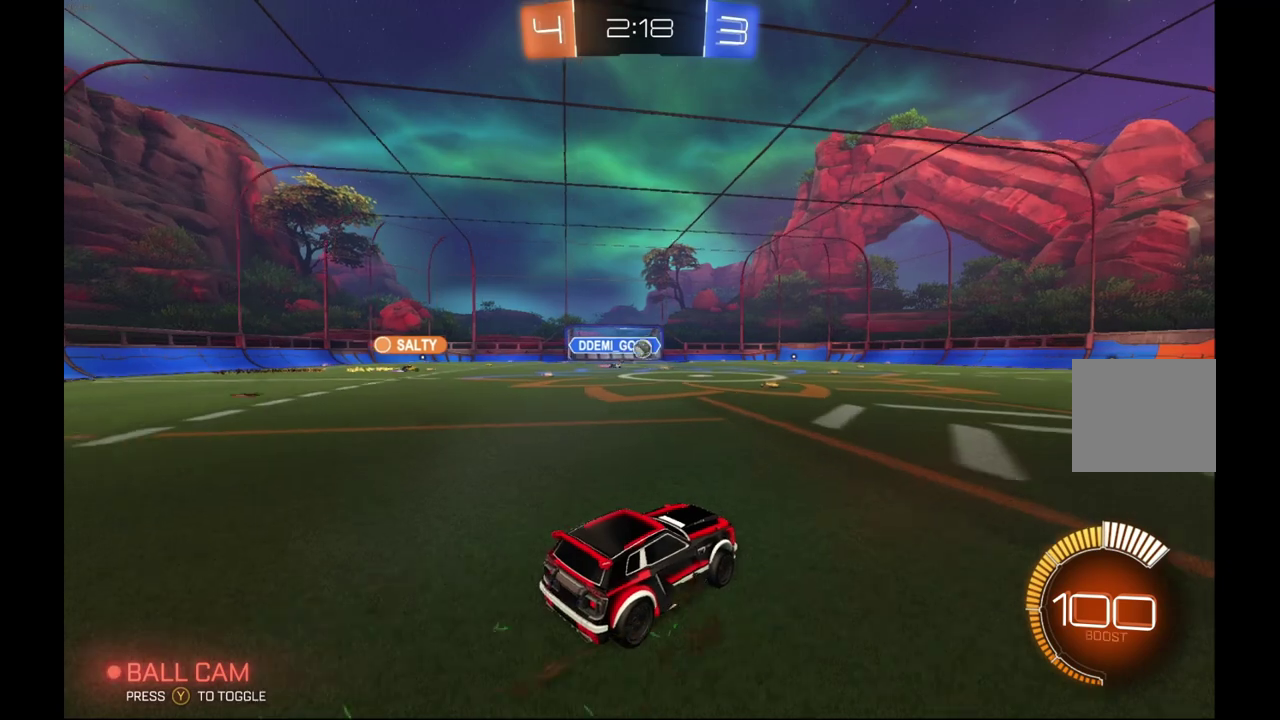
{"buttons": ["R2"], "left_stick": "right", "events": [[167, "left_stick", "right"]]}
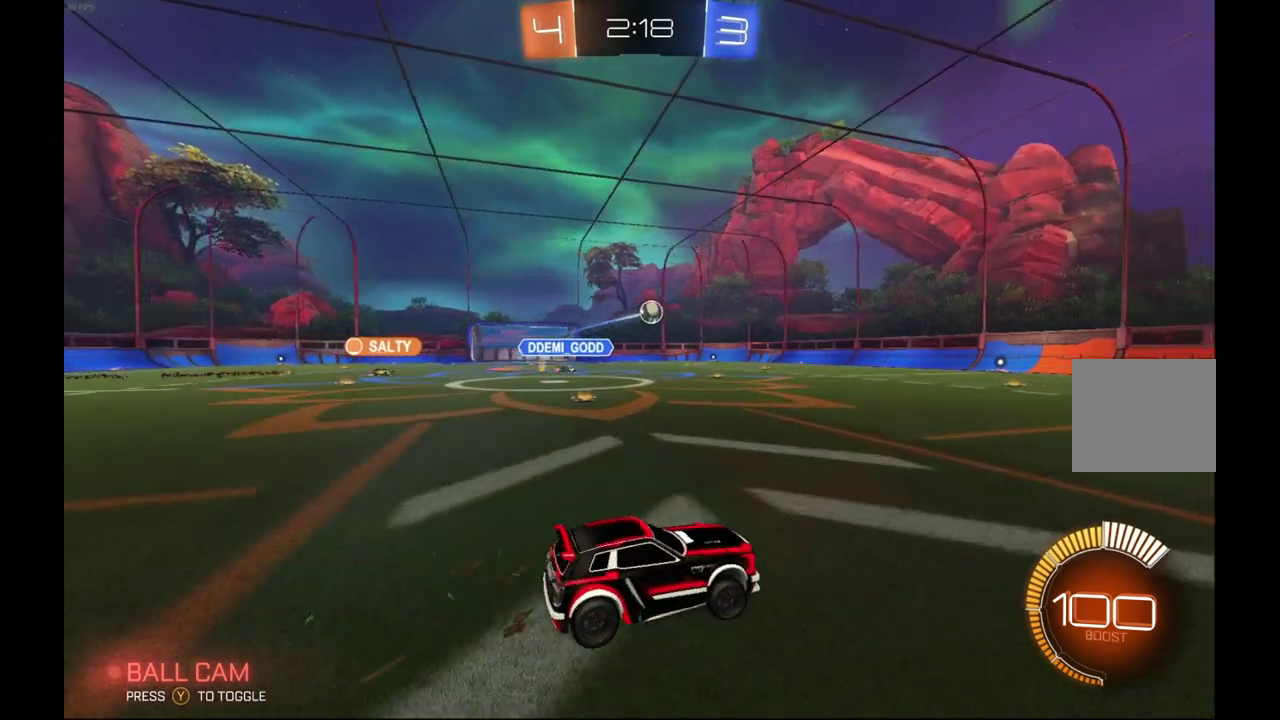
{"buttons": ["R2"], "left_stick": "right", "events": []}
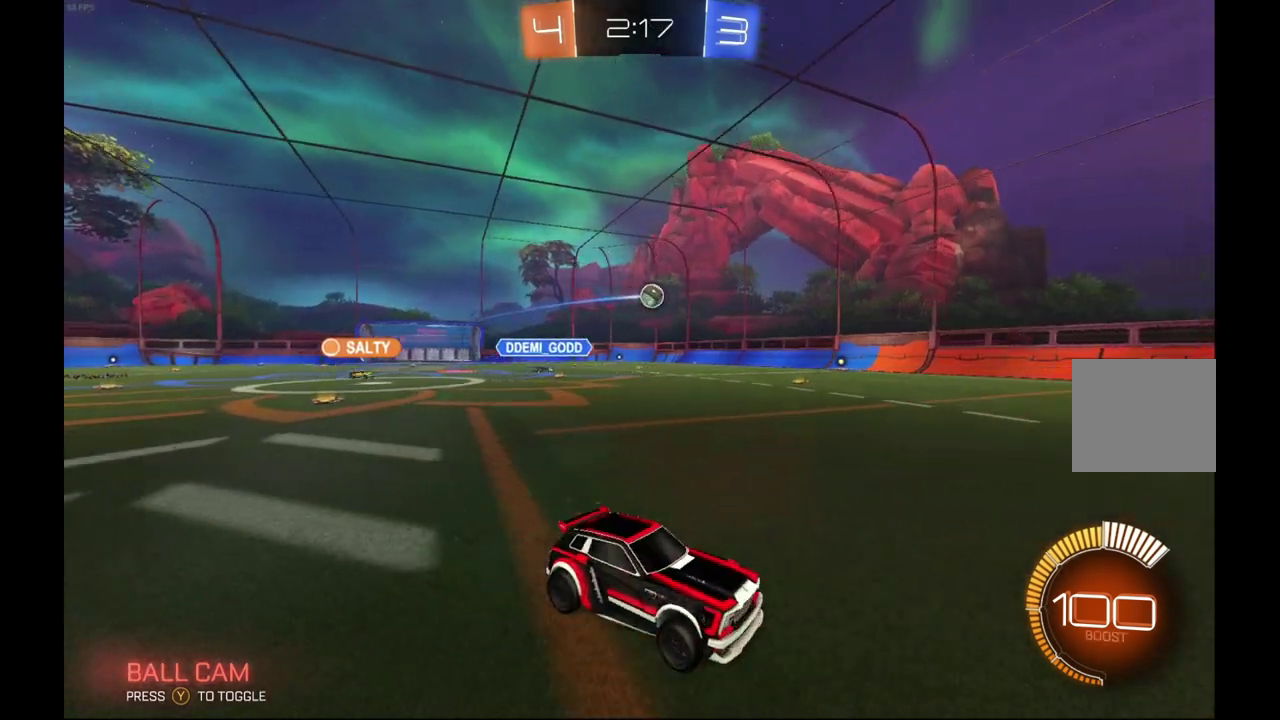
{"buttons": ["R2"], "left_stick": "right", "events": []}
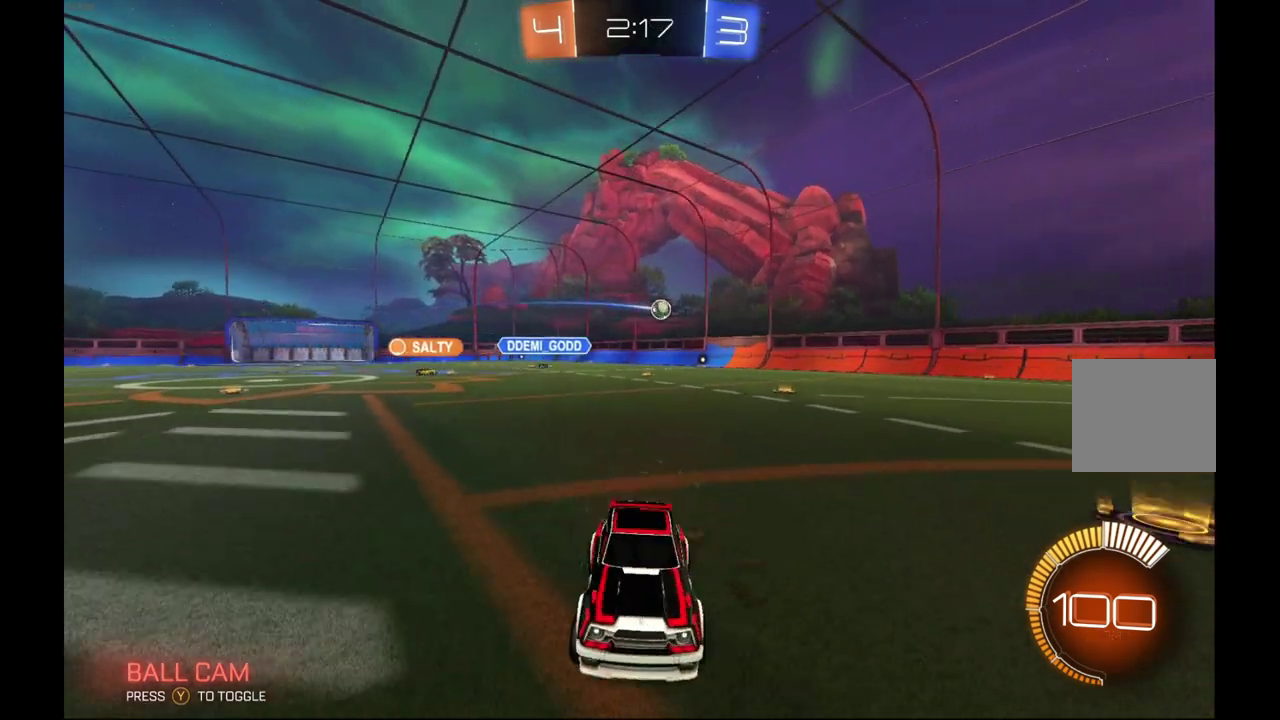
{"buttons": ["X", "R2"], "left_stick": "left", "events": [[67, "left_stick", "center"], [200, "left_stick", "left"], [400, "X", "down"]]}
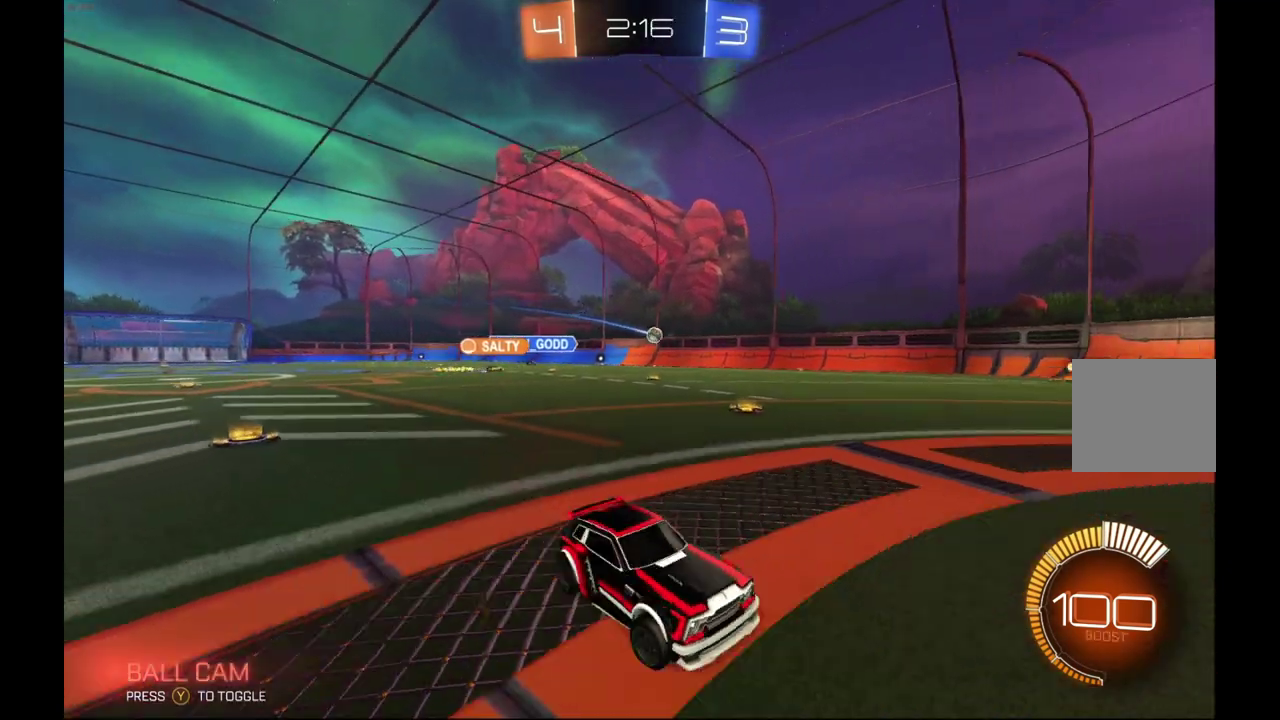
{"buttons": ["R2"], "left_stick": "center", "events": [[100, "X", "up"], [400, "left_stick", "center"]]}
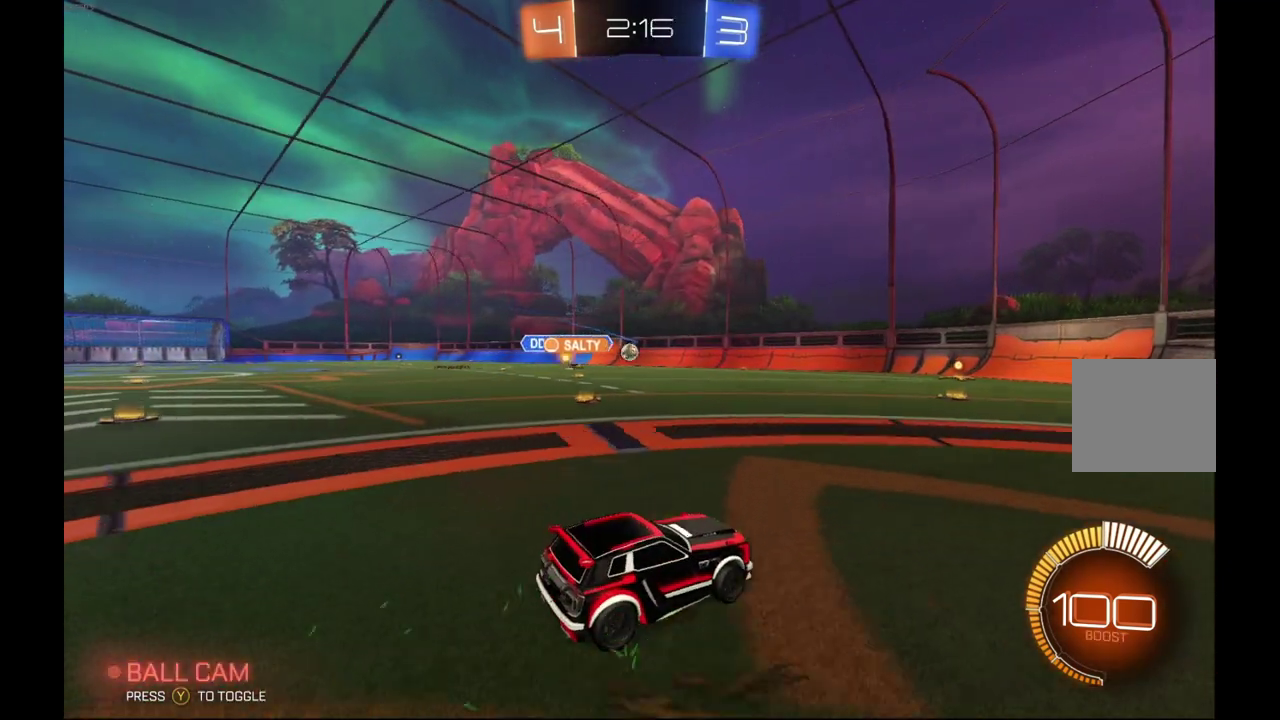
{"buttons": ["R2"], "left_stick": "left", "events": [[400, "left_stick", "left"]]}
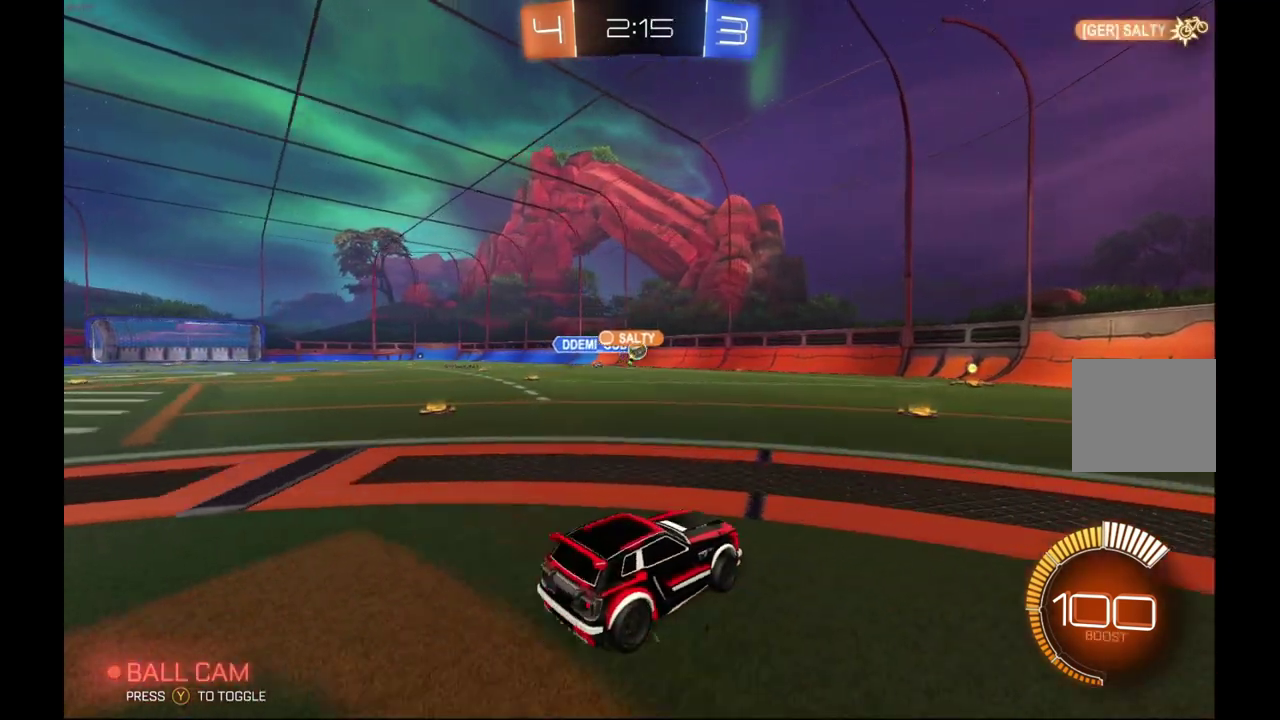
{"buttons": ["R2"], "left_stick": "center", "events": [[467, "left_stick", "center"]]}
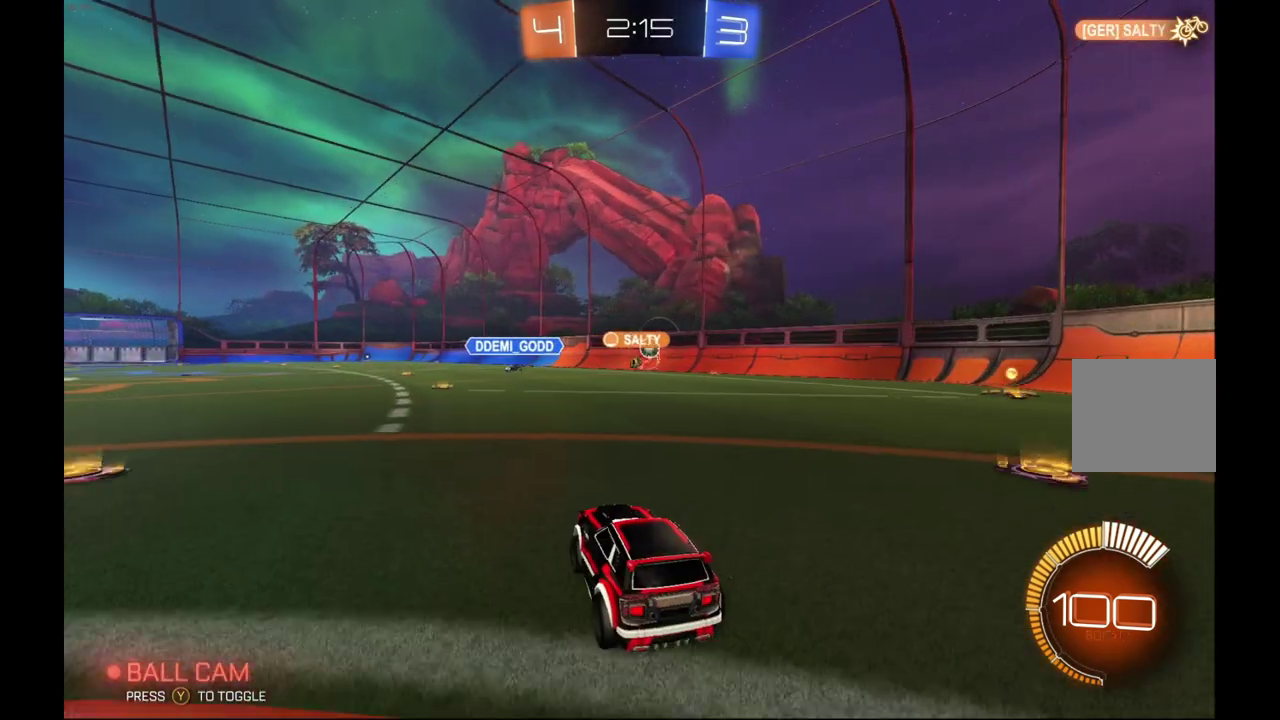
{"buttons": ["R2"], "left_stick": "right", "events": [[100, "R2", "up"], [100, "left_stick", "left"], [167, "L2", "down"], [400, "L2", "up"], [400, "R2", "down"], [400, "left_stick", "right"]]}
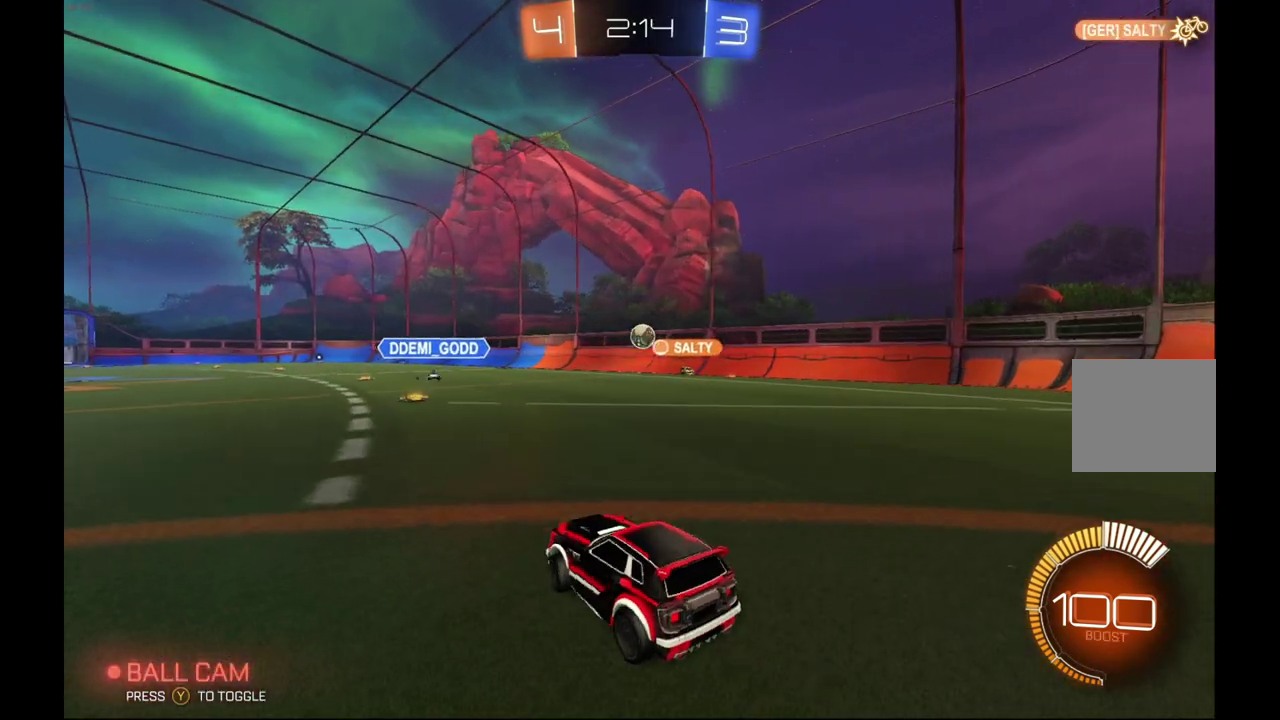
{"buttons": ["R2"], "left_stick": "right", "events": []}
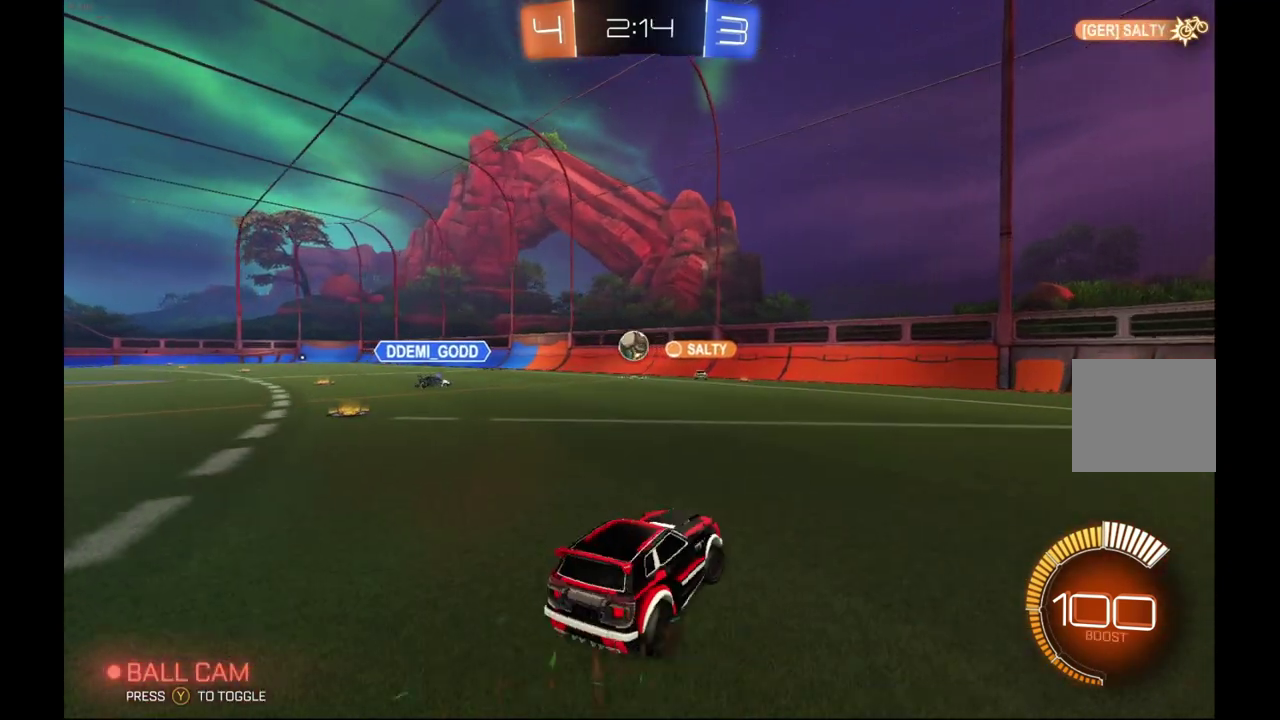
{"buttons": ["R2"], "left_stick": "right", "events": []}
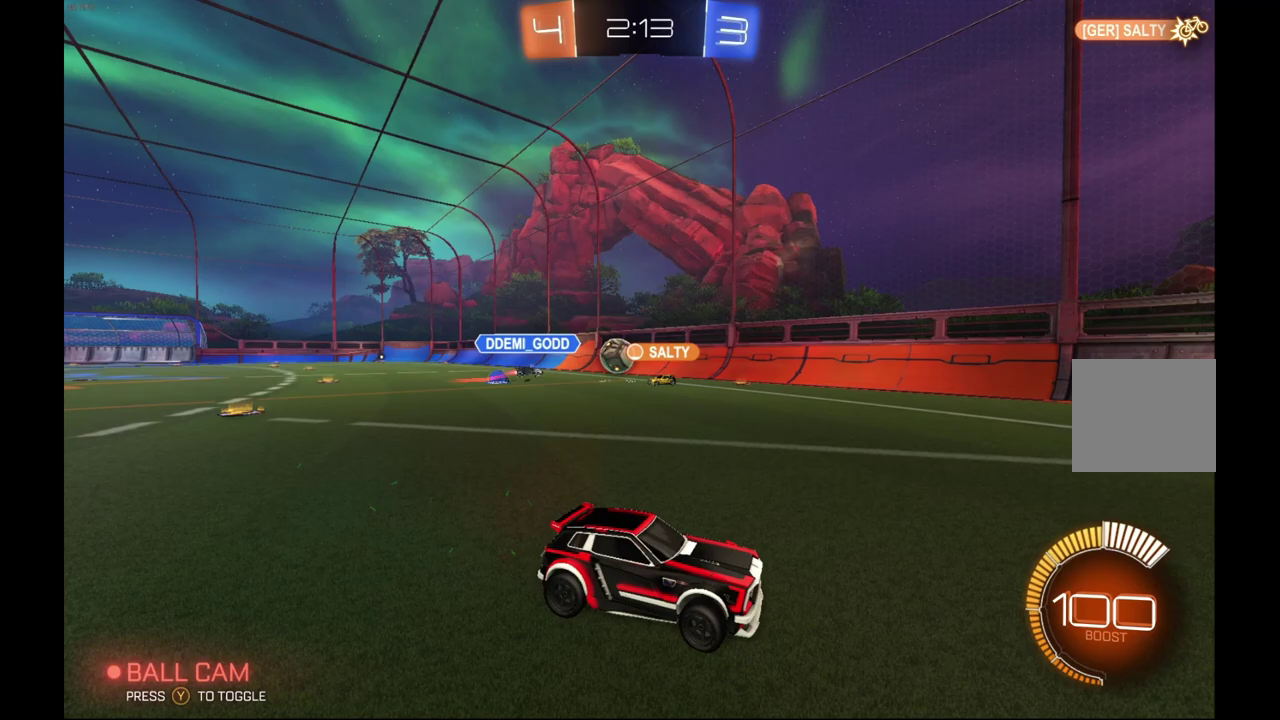
{"buttons": ["R2"], "left_stick": "right", "events": []}
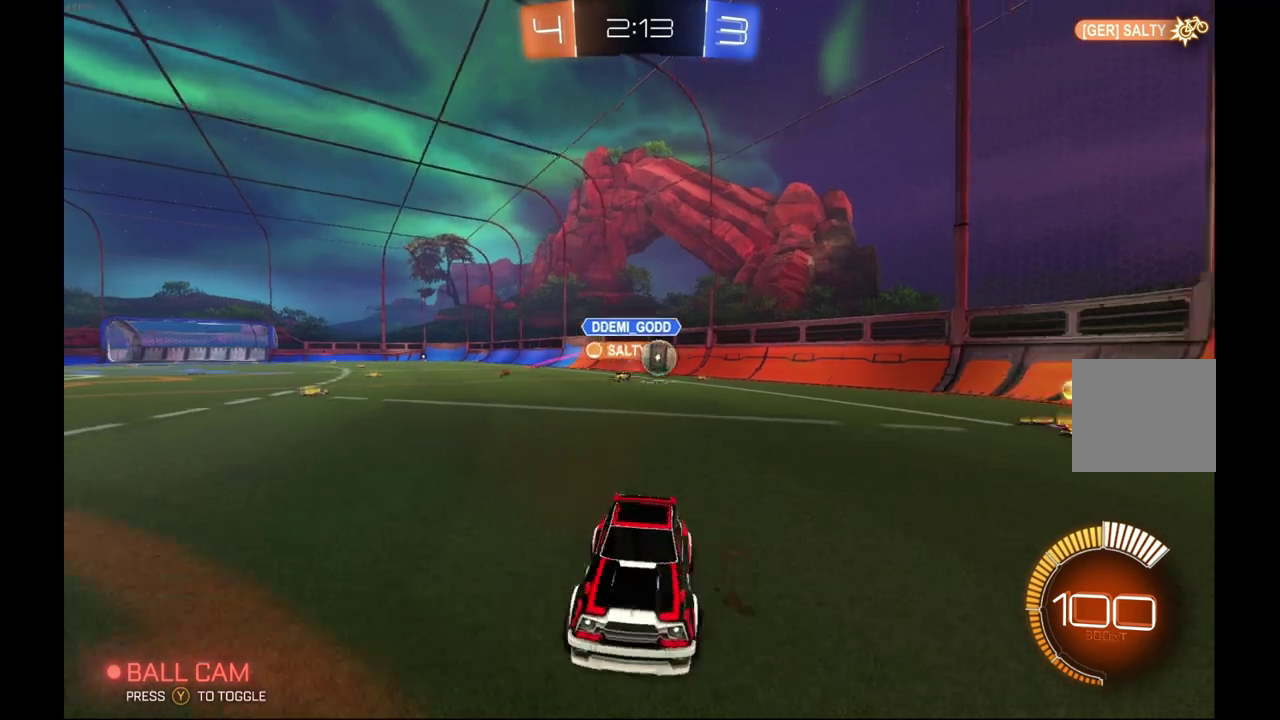
{"buttons": ["R2"], "left_stick": "left", "events": [[100, "left_stick", "center"], [167, "left_stick", "left"]]}
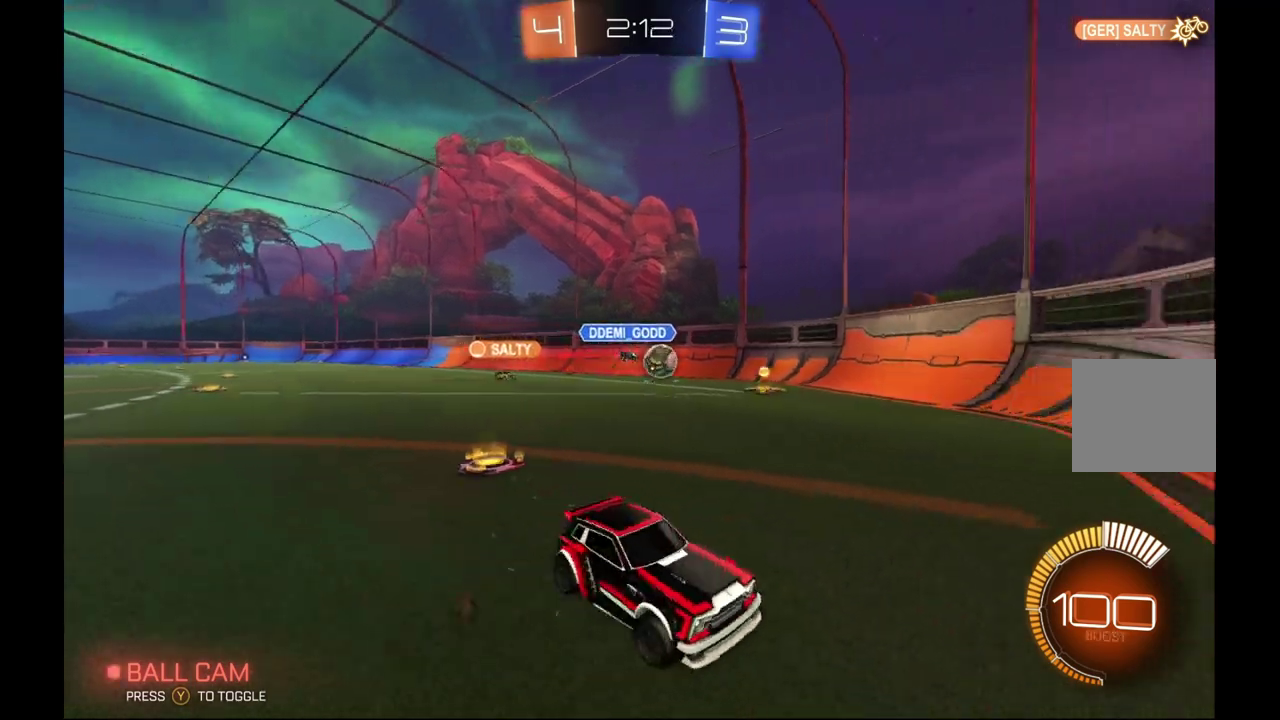
{"buttons": ["R2"], "left_stick": "right", "events": [[200, "L2", "down"], [200, "R2", "up"], [233, "left_stick", "right"], [400, "L2", "up"], [433, "R2", "down"]]}
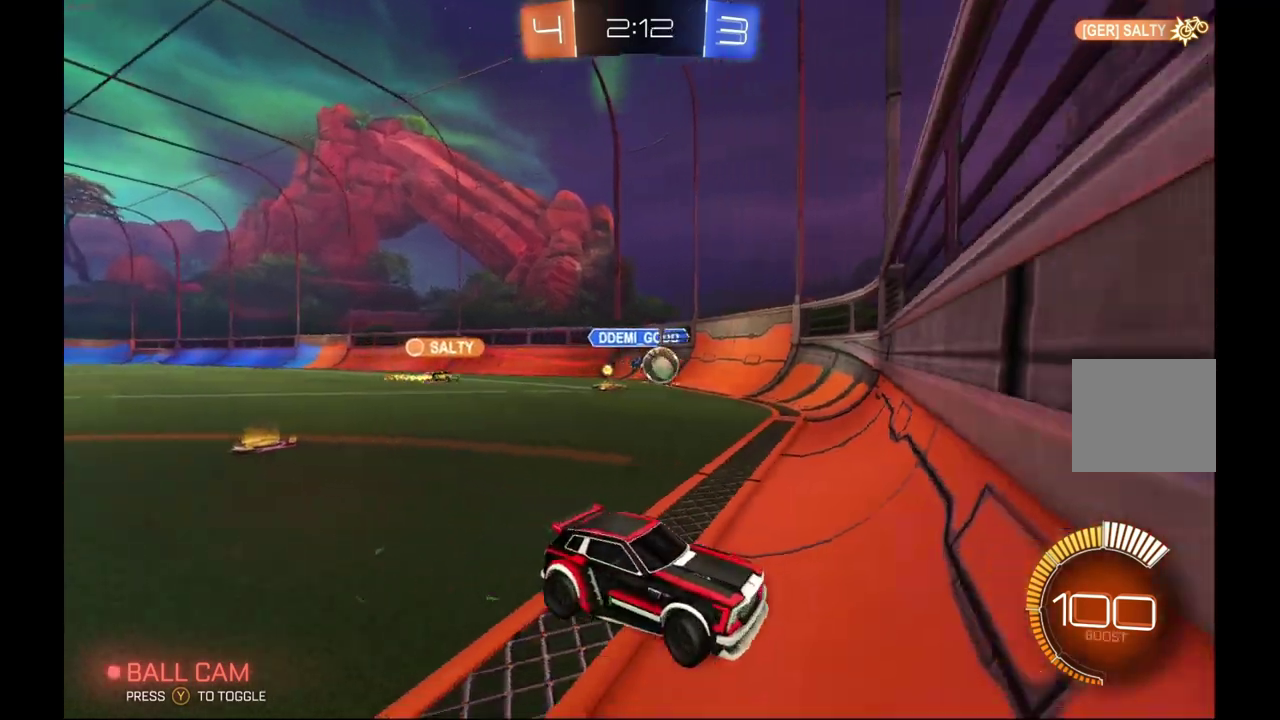
{"buttons": ["R2"], "left_stick": "left", "events": [[167, "left_stick", "center"], [233, "left_stick", "left"], [300, "R2", "up"], [400, "R2", "down"]]}